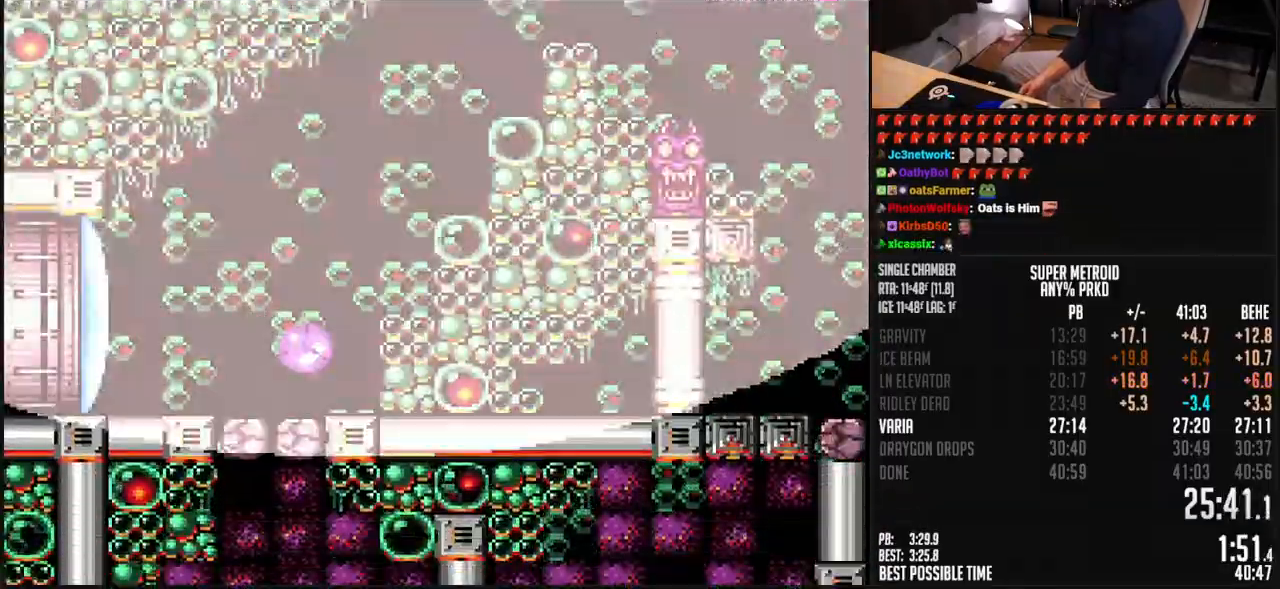
Gameplay with a controller (Nintendo layout); each line is a JSON object with the inputs held at the frame after it. "events" lists button and stick changes between this image and that frame as [ms after this image, input, new state], when the widget could be followed in between. Not read: L3 R3.
{"buttons": ["B", "DPAD_UP", "DPAD_RIGHT"], "events": [[267, "DPAD_DOWN", "down"], [334, "DPAD_DOWN", "up"], [334, "DPAD_RIGHT", "down"], [384, "DPAD_LEFT", "up"], [384, "DPAD_UP", "down"]]}
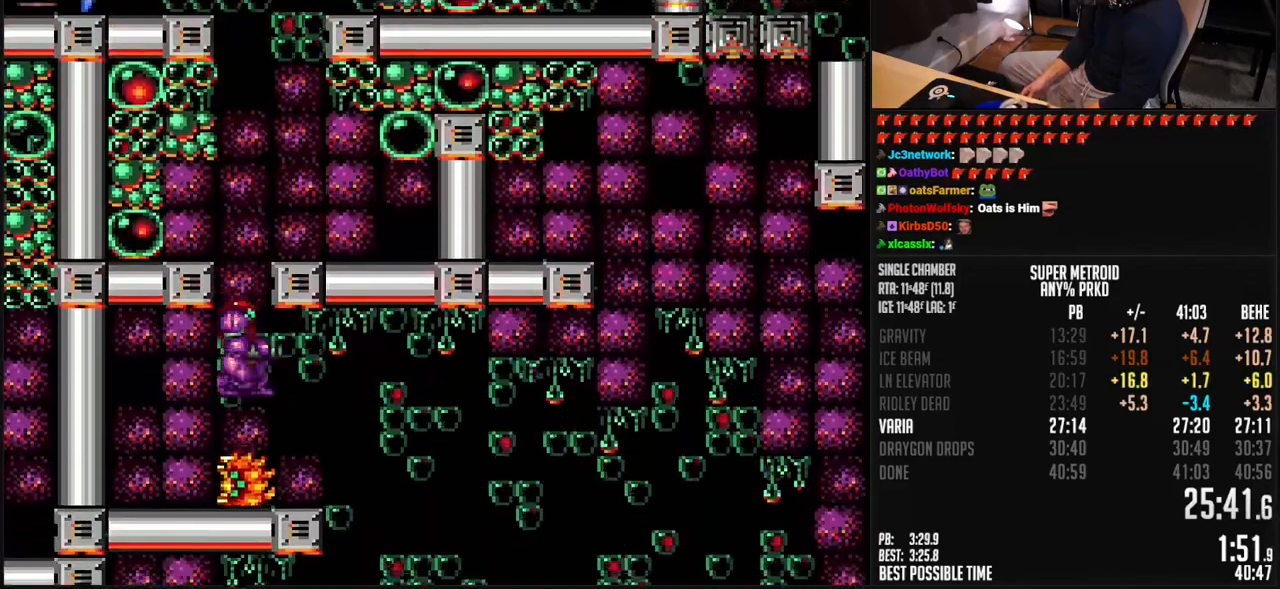
{"buttons": ["B", "X", "DPAD_DOWN", "DPAD_LEFT"], "events": [[17, "DPAD_UP", "up"], [50, "DPAD_DOWN", "down"], [50, "DPAD_RIGHT", "up"], [100, "DPAD_LEFT", "down"], [167, "X", "down"]]}
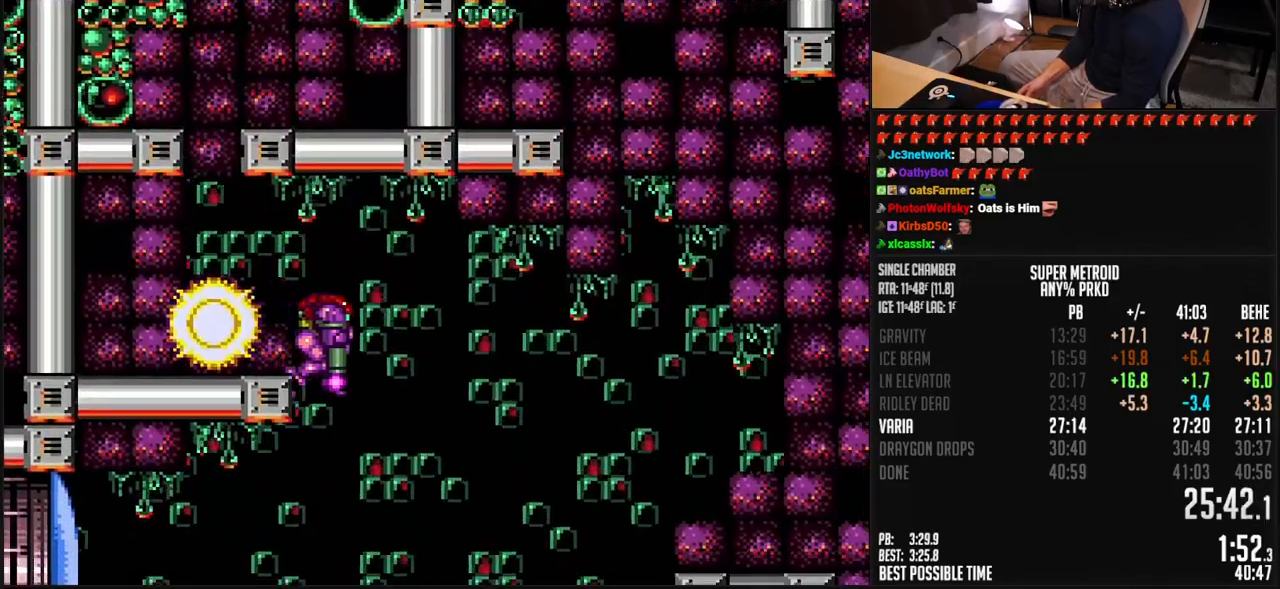
{"buttons": ["B", "DPAD_LEFT"], "events": [[17, "DPAD_DOWN", "up"], [301, "X", "up"], [334, "DPAD_LEFT", "up"], [417, "DPAD_LEFT", "down"]]}
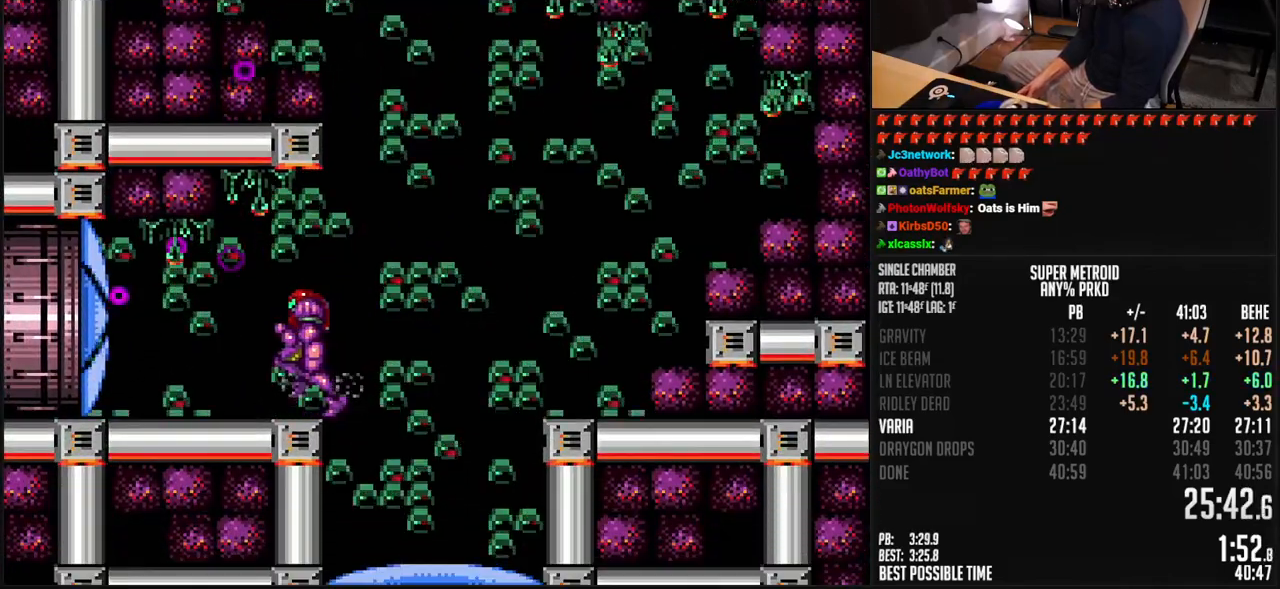
{"buttons": ["B", "DPAD_LEFT"], "events": []}
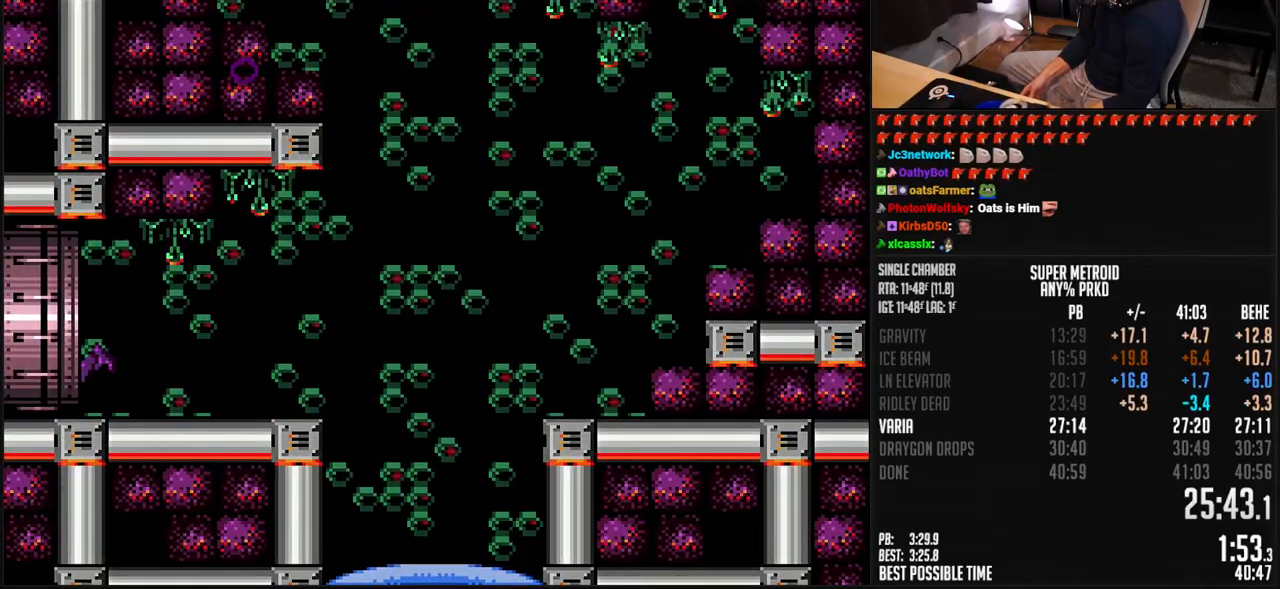
{"buttons": [], "events": [[117, "DPAD_LEFT", "up"], [418, "B", "up"]]}
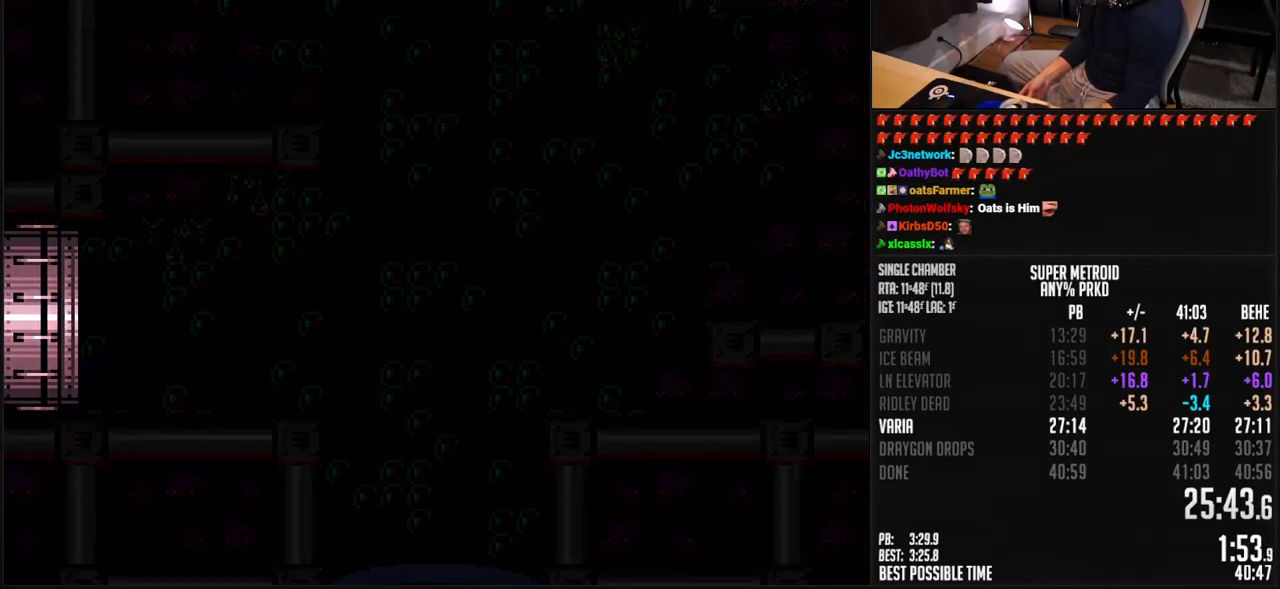
{"buttons": ["B"], "events": [[451, "B", "down"]]}
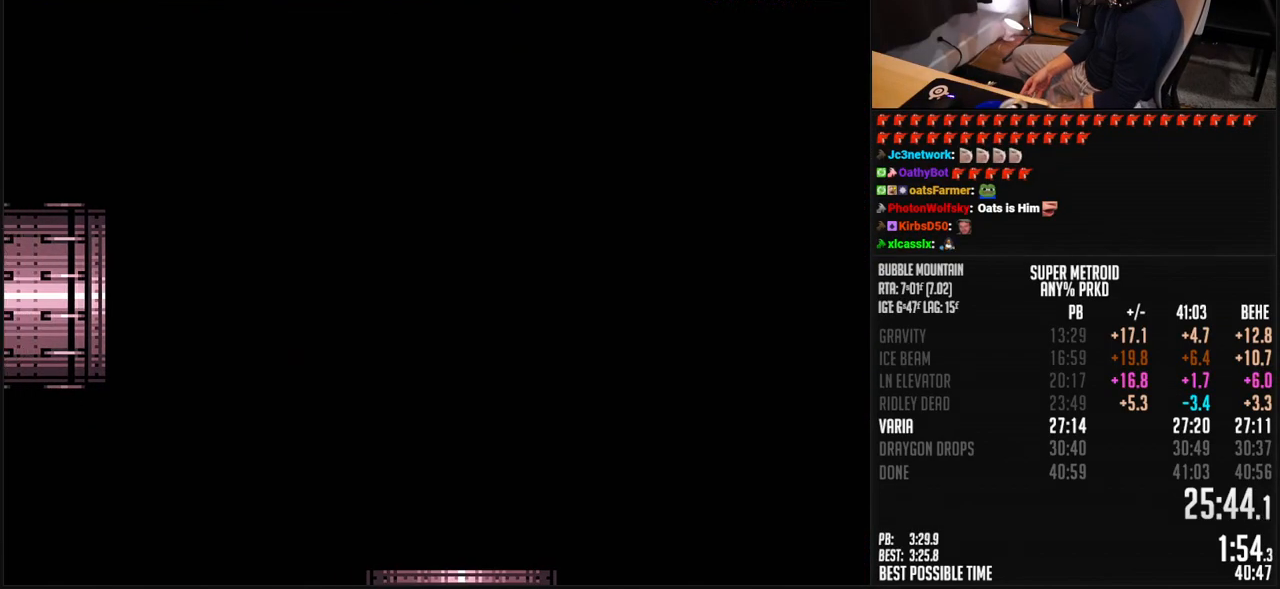
{"buttons": [], "events": [[351, "B", "up"]]}
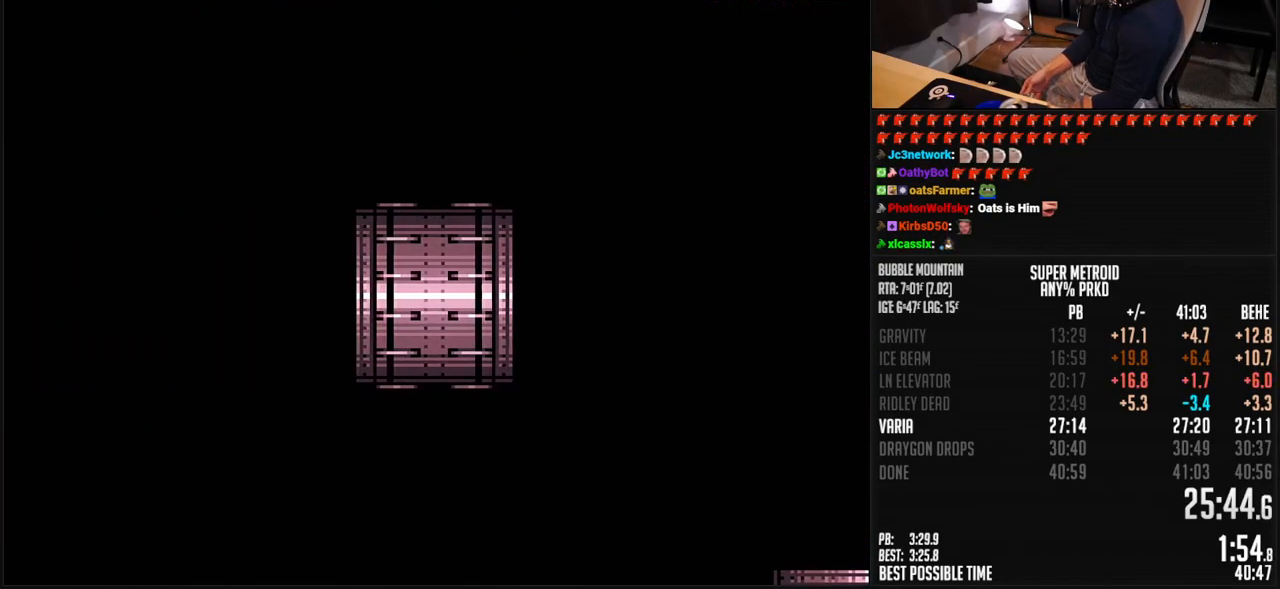
{"buttons": ["B", "DPAD_LEFT"], "events": [[17, "DPAD_LEFT", "down"], [34, "DPAD_LEFT", "up"], [117, "B", "down"], [184, "DPAD_LEFT", "down"]]}
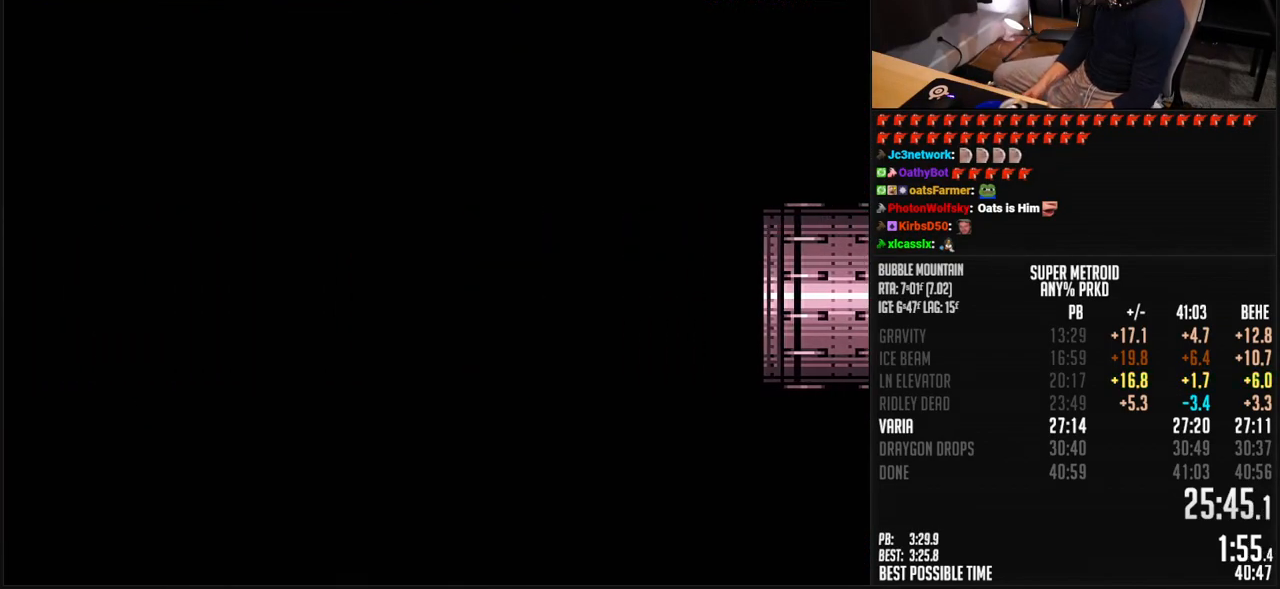
{"buttons": ["B", "R1", "DPAD_LEFT"], "events": [[117, "R1", "down"], [217, "R1", "up"], [268, "R1", "down"], [318, "R1", "up"], [368, "R1", "down"]]}
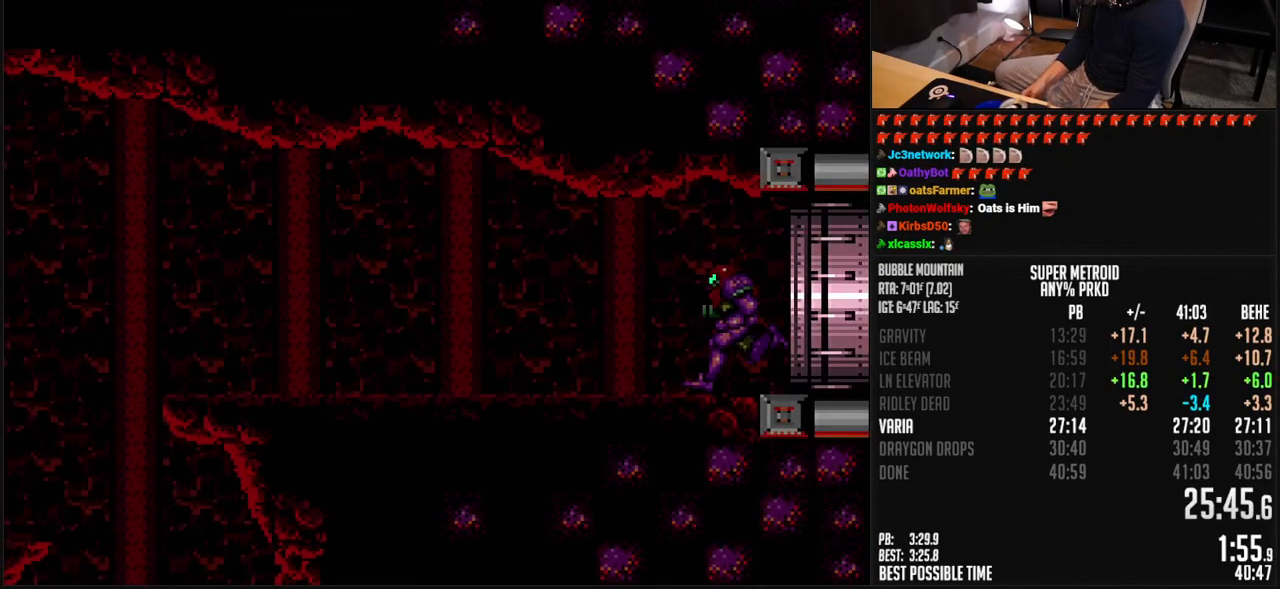
{"buttons": ["B", "DPAD_LEFT"], "events": [[17, "R1", "up"]]}
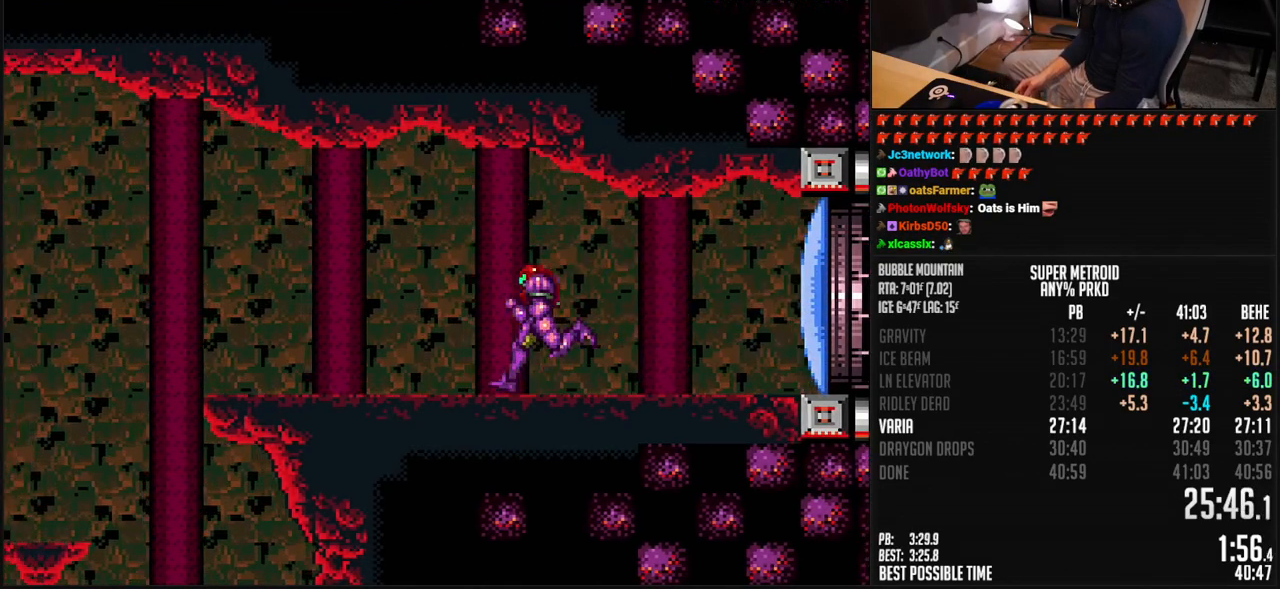
{"buttons": ["B", "DPAD_LEFT"], "events": [[101, "X", "down"], [184, "X", "up"], [251, "A", "down"], [284, "A", "up"], [318, "B", "up"], [451, "B", "down"]]}
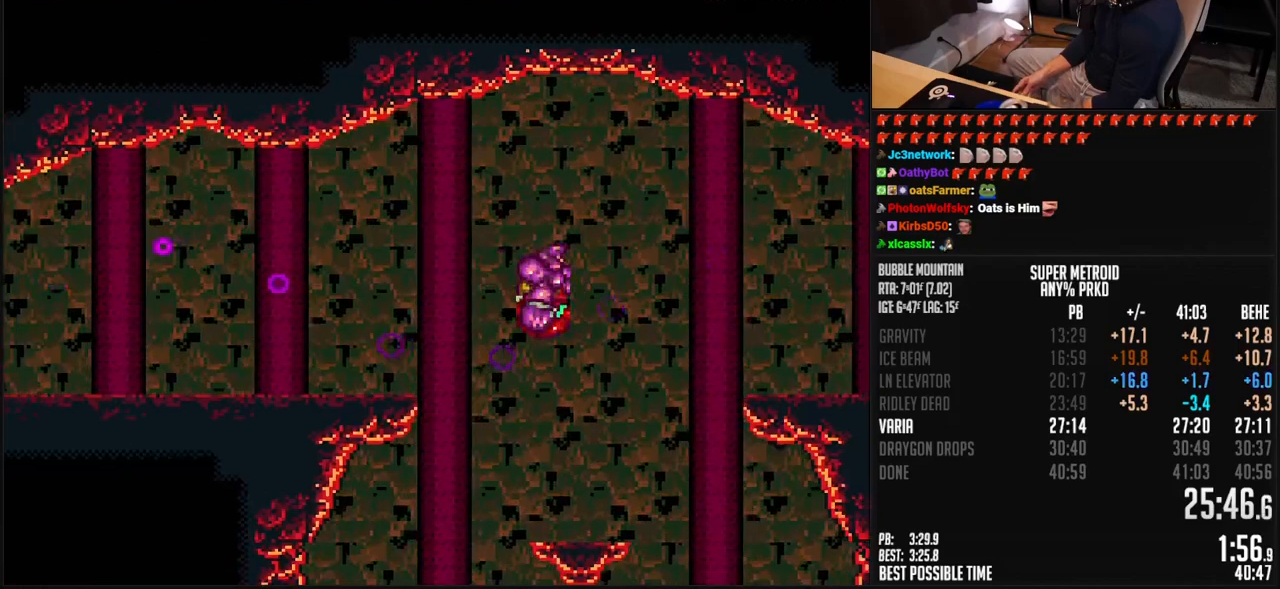
{"buttons": ["B", "L1", "DPAD_LEFT"], "events": [[51, "DPAD_DOWN", "down"], [117, "DPAD_LEFT", "up"], [117, "X", "down"], [167, "DPAD_DOWN", "up"], [167, "DPAD_LEFT", "down"], [184, "X", "up"], [251, "R1", "down"], [368, "L1", "down"], [368, "R1", "up"], [435, "L1", "up"], [435, "R1", "down"], [485, "L1", "down"], [502, "R1", "up"]]}
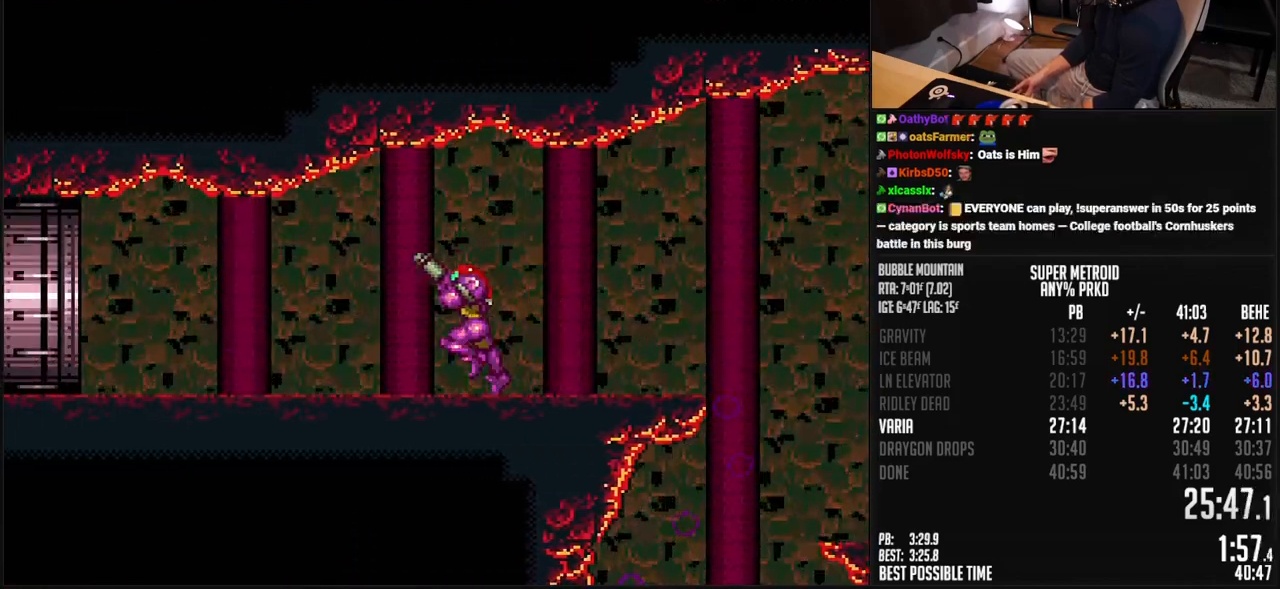
{"buttons": ["B", "L1", "R1", "DPAD_LEFT"], "events": [[50, "R1", "down"], [100, "R1", "up"], [116, "L1", "up"], [167, "L1", "down"], [267, "R1", "down"], [283, "L1", "up"], [334, "L1", "down"], [384, "L1", "up"], [417, "R1", "up"], [450, "L1", "down"], [484, "R1", "down"]]}
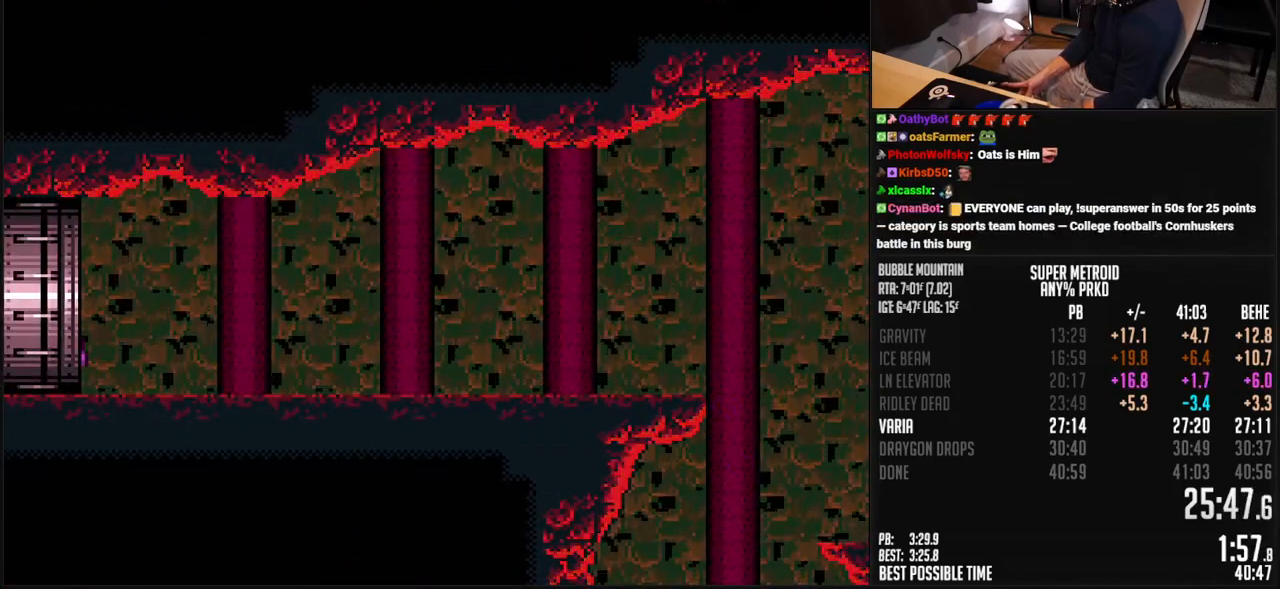
{"buttons": ["B", "DPAD_LEFT"], "events": [[33, "L1", "up"], [100, "R1", "up"]]}
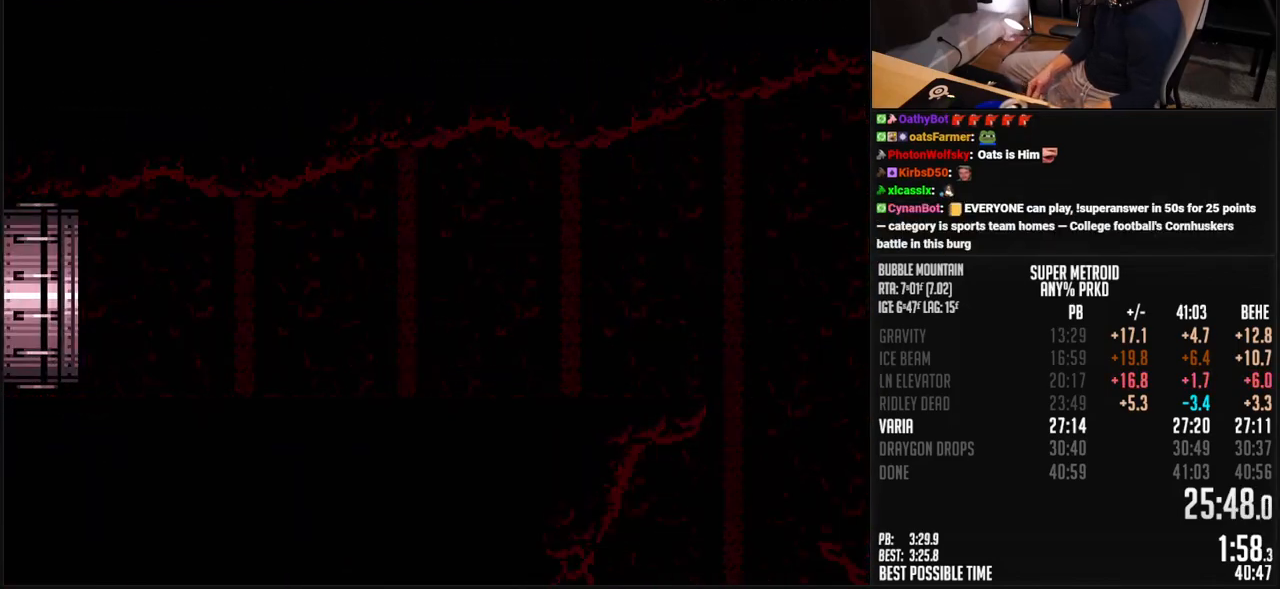
{"buttons": ["B", "DPAD_LEFT"], "events": [[384, "B", "up"], [384, "DPAD_LEFT", "up"], [434, "B", "down"], [434, "DPAD_LEFT", "down"]]}
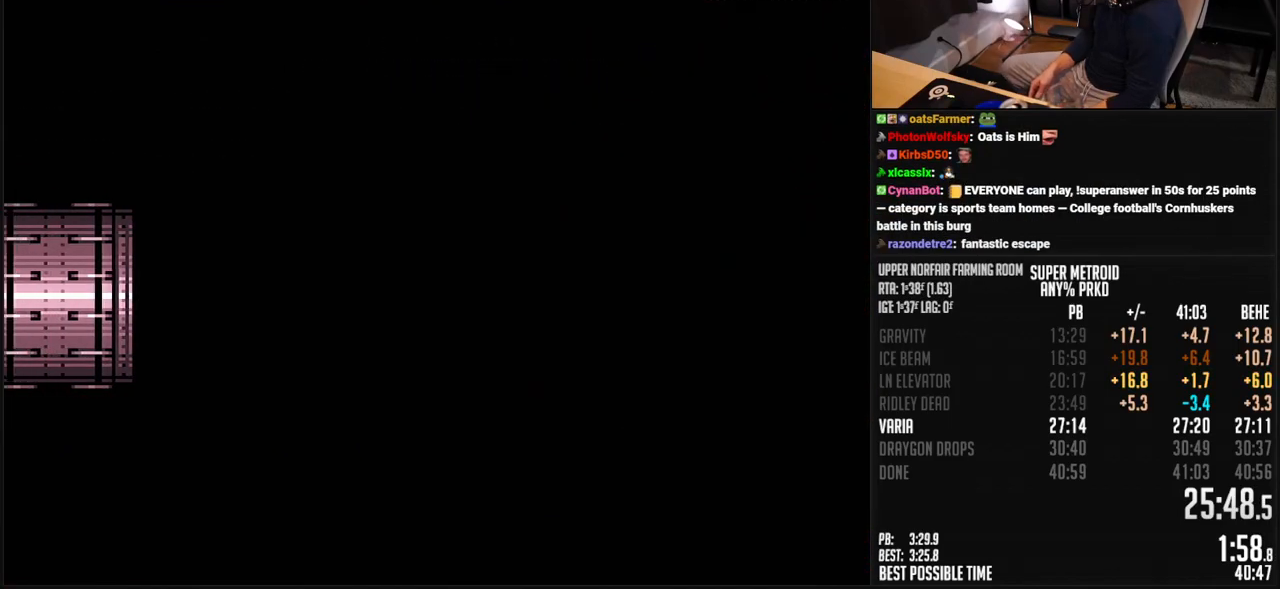
{"buttons": ["B", "DPAD_LEFT"], "events": [[334, "DPAD_LEFT", "up"], [501, "DPAD_LEFT", "down"]]}
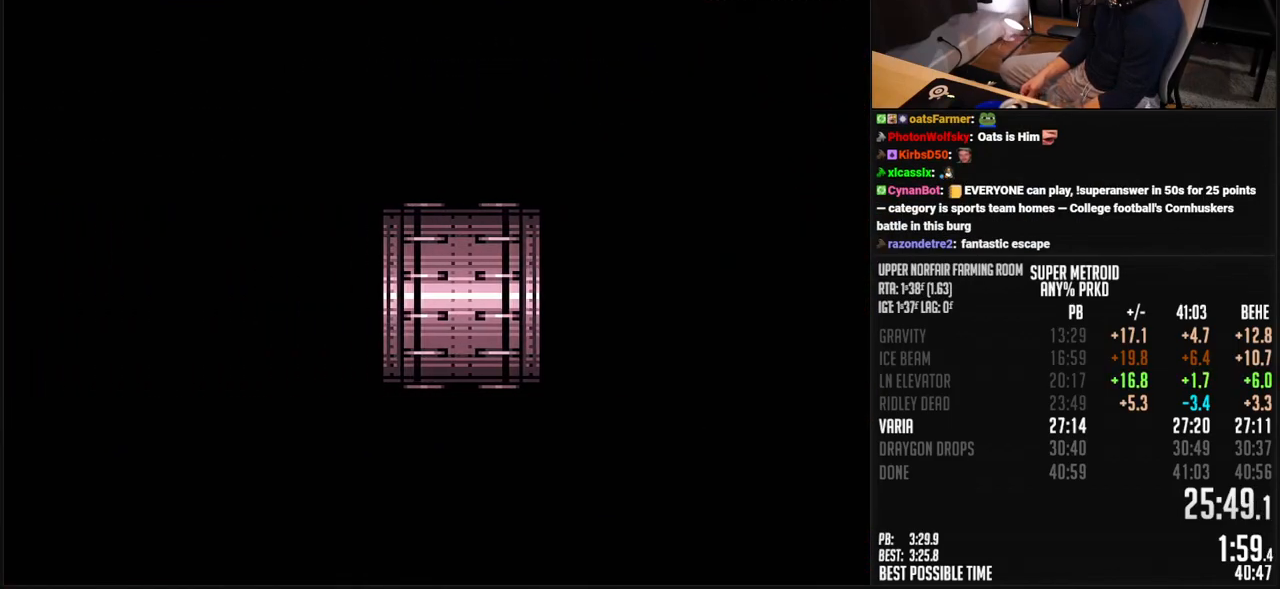
{"buttons": ["B", "DPAD_LEFT"], "events": []}
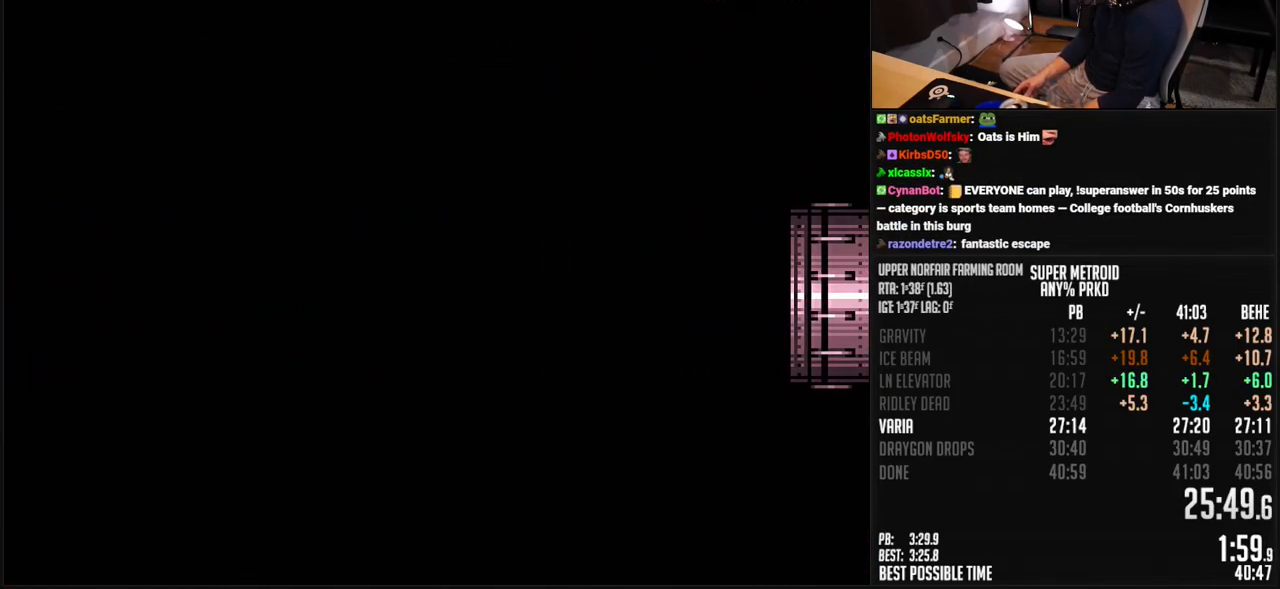
{"buttons": ["B", "L1", "R1", "DPAD_LEFT"], "events": [[317, "L1", "down"], [368, "L1", "up"], [368, "R1", "down"], [418, "L1", "down"], [418, "R1", "up"], [468, "R1", "down"]]}
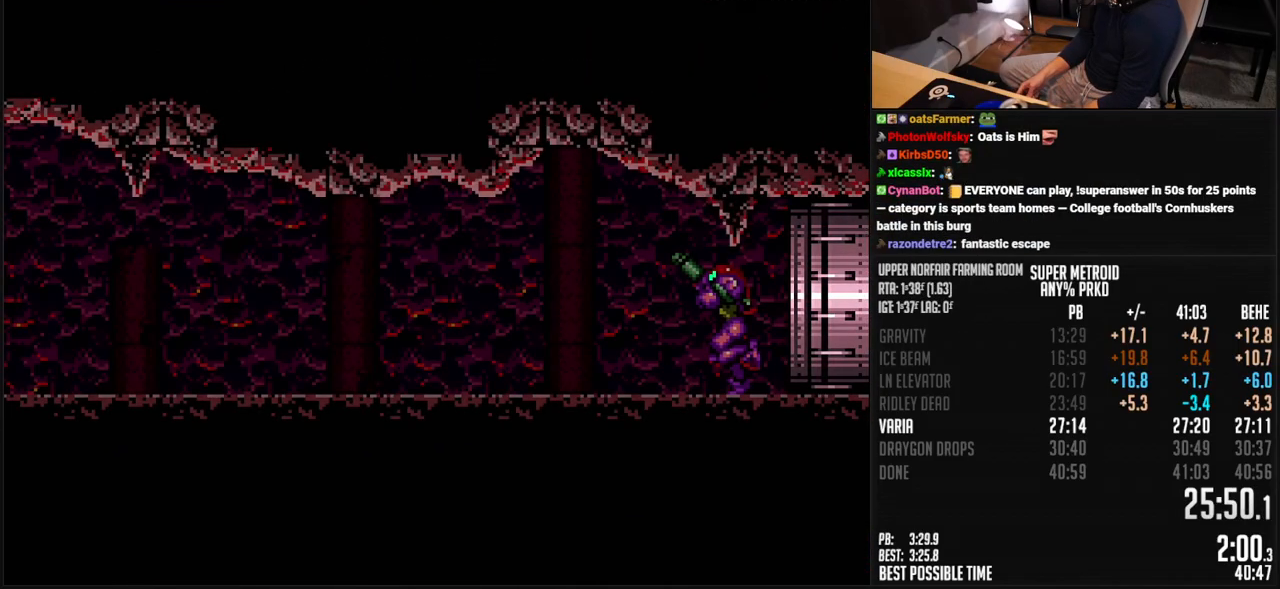
{"buttons": ["B", "L1", "DPAD_LEFT"], "events": [[50, "R1", "up"], [117, "L1", "up"], [217, "L1", "down"], [267, "L1", "up"], [284, "R1", "down"], [334, "R1", "up"], [384, "R1", "down"], [401, "L1", "down"], [434, "R1", "up"]]}
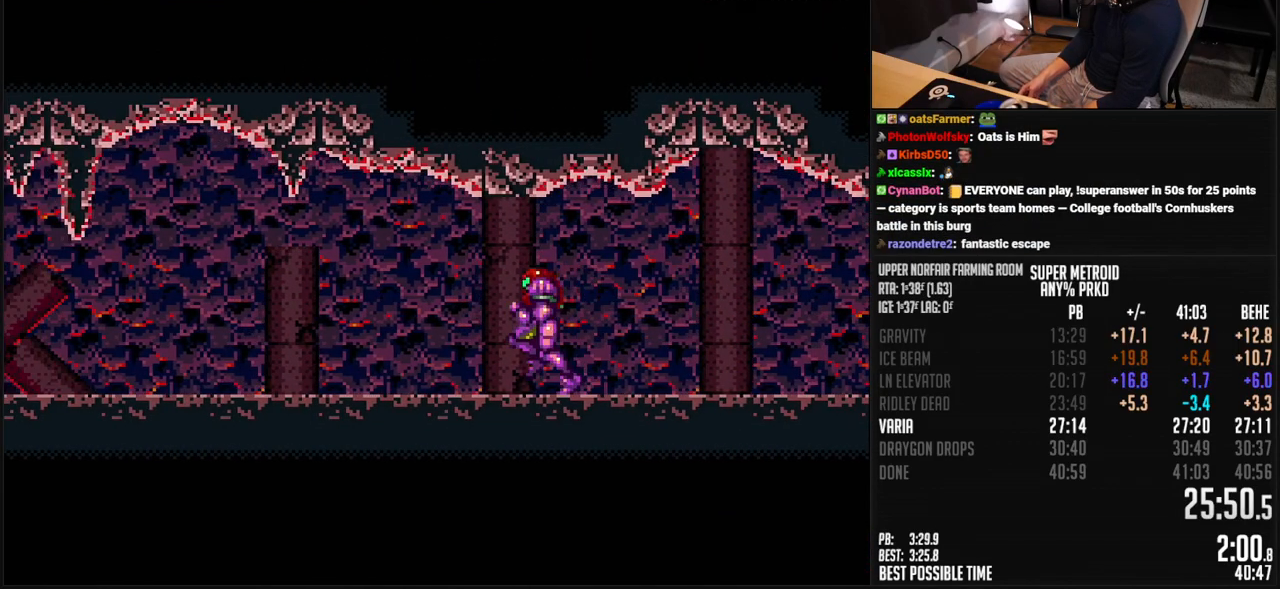
{"buttons": ["B", "DPAD_LEFT"], "events": [[67, "L1", "up"], [301, "L1", "down"], [434, "L1", "up"]]}
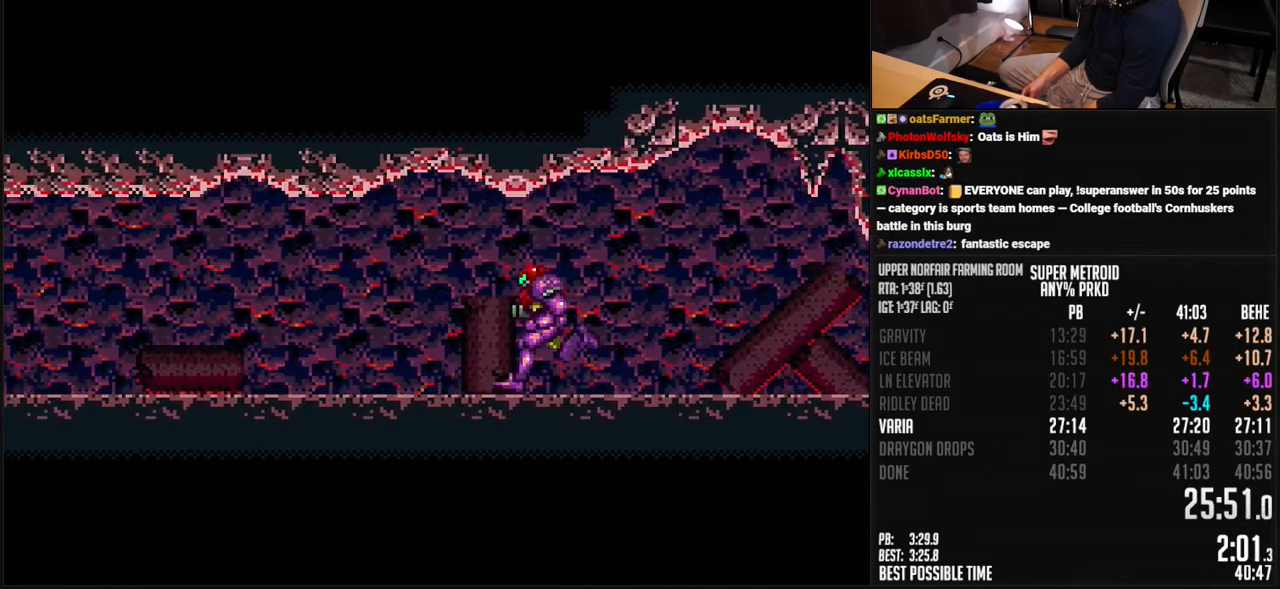
{"buttons": ["B", "L1", "R1", "DPAD_LEFT"], "events": [[84, "L1", "down"], [134, "L1", "up"], [184, "L1", "down"], [251, "L1", "up"], [485, "L1", "down"], [485, "R1", "down"]]}
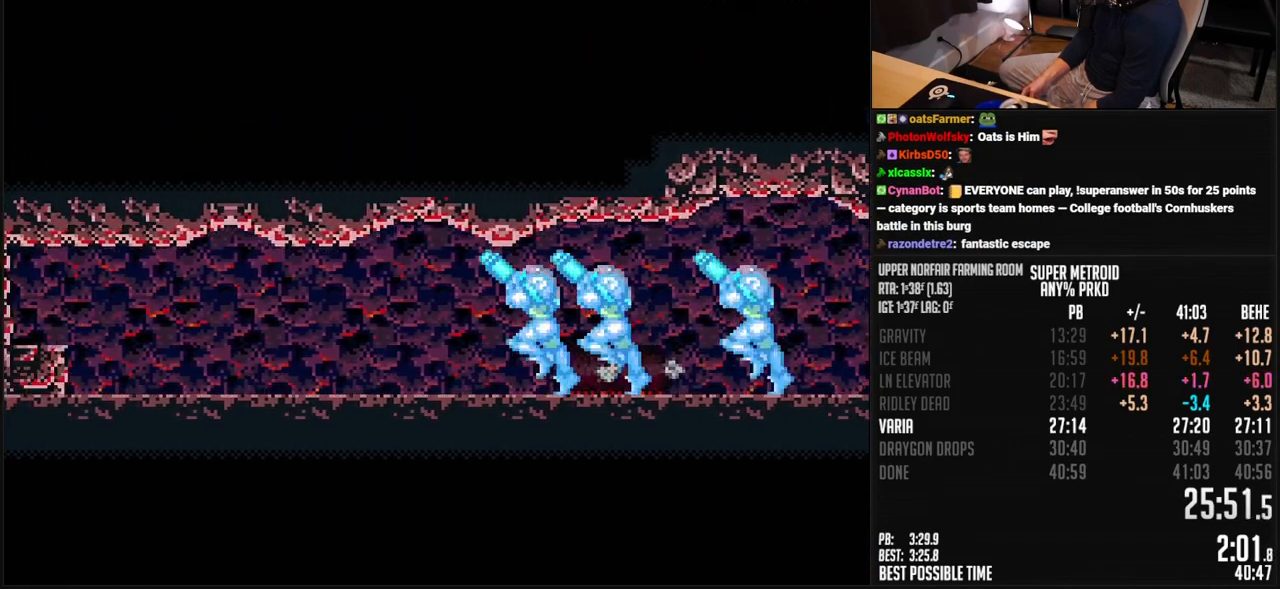
{"buttons": ["B", "DPAD_LEFT"], "events": [[134, "L1", "up"], [184, "R1", "up"], [284, "L1", "down"], [451, "L1", "up"], [451, "R1", "down"], [501, "R1", "up"]]}
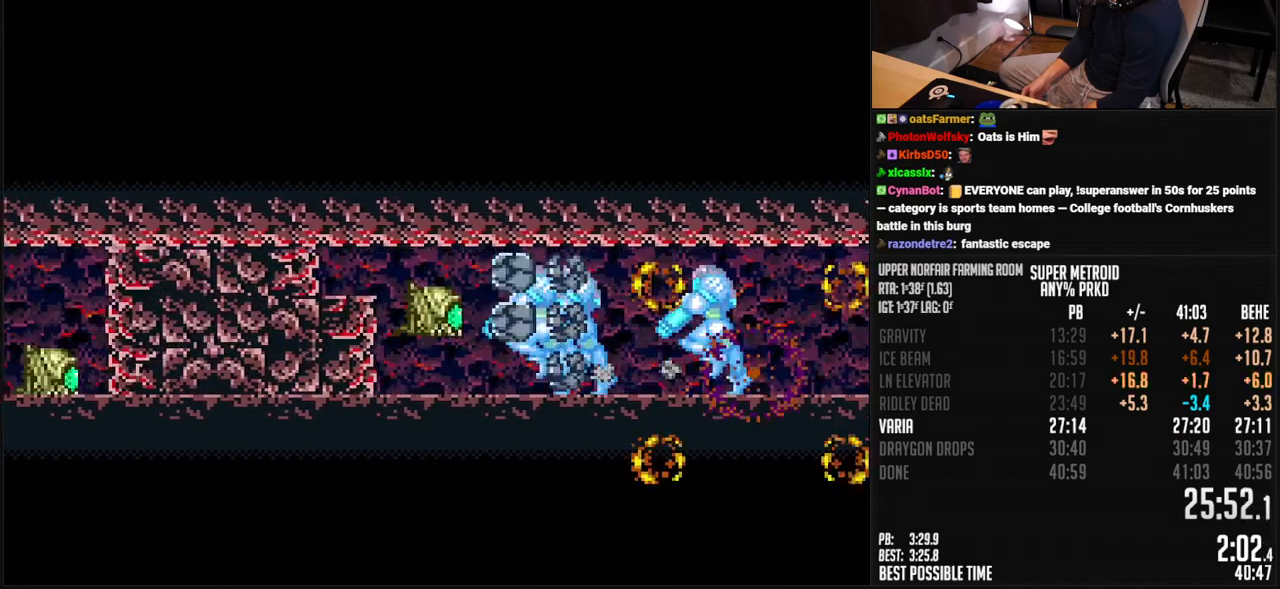
{"buttons": ["B", "DPAD_LEFT"], "events": [[167, "L1", "down"], [218, "L1", "up"], [435, "R1", "down"], [501, "R1", "up"]]}